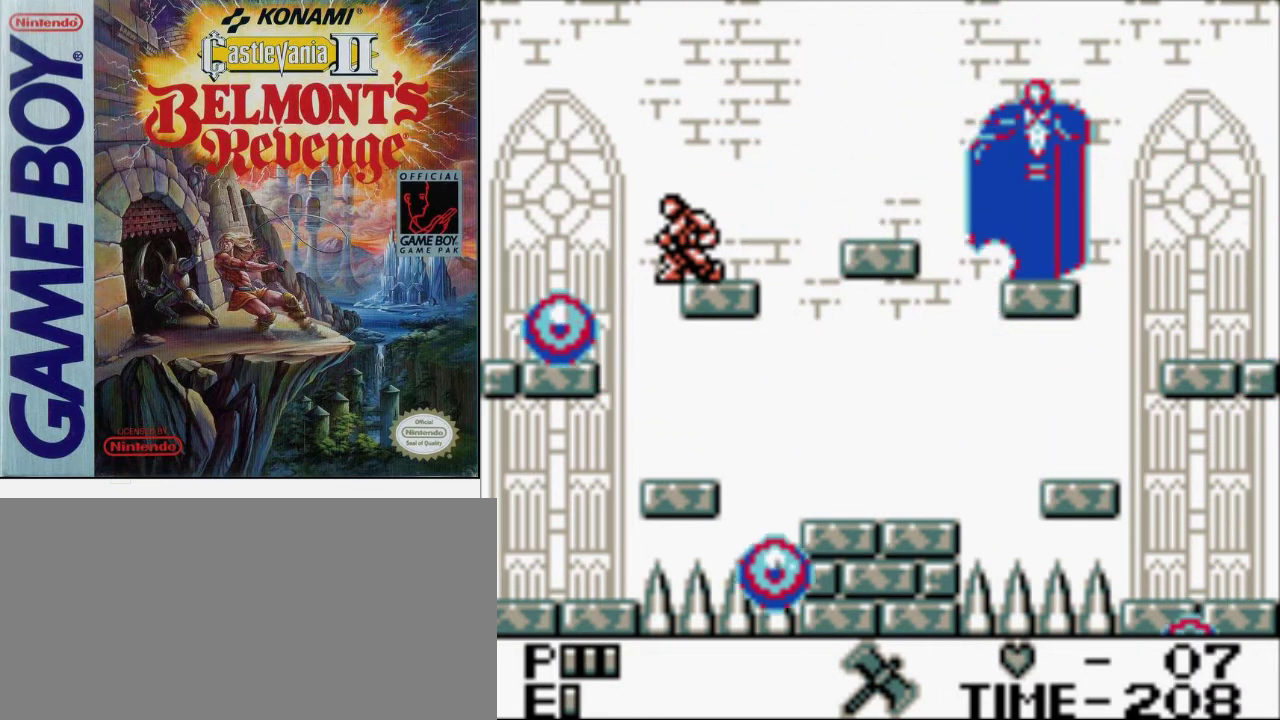
Gameplay with a controller (Nintendo layout); each line is a JSON object with the inputs held at the frame after it. "events" lists button and stick changes between this image and that frame as [ms after this image, input, new state], when the widget could be followed in between. Not read: DPAD_RIGHT DPAD_UP L3 R3.
{"buttons": ["A"], "events": [[400, "A", "down"]]}
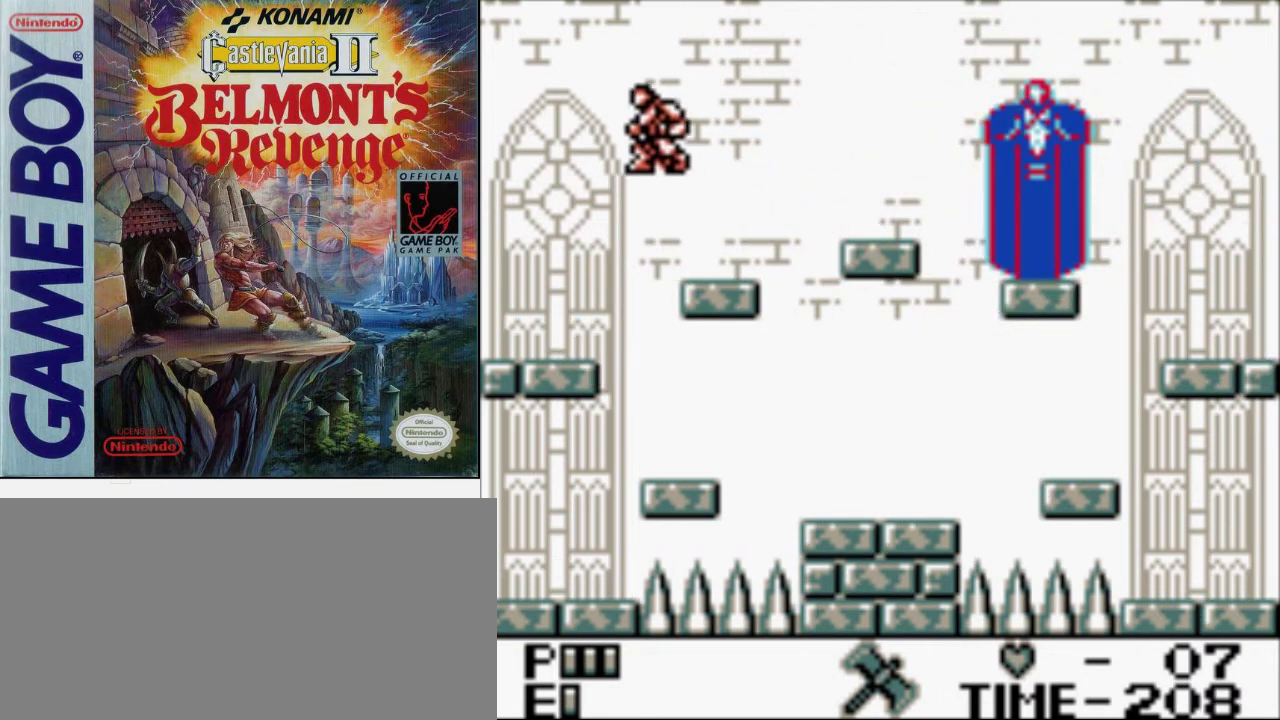
{"buttons": [], "events": [[67, "A", "up"]]}
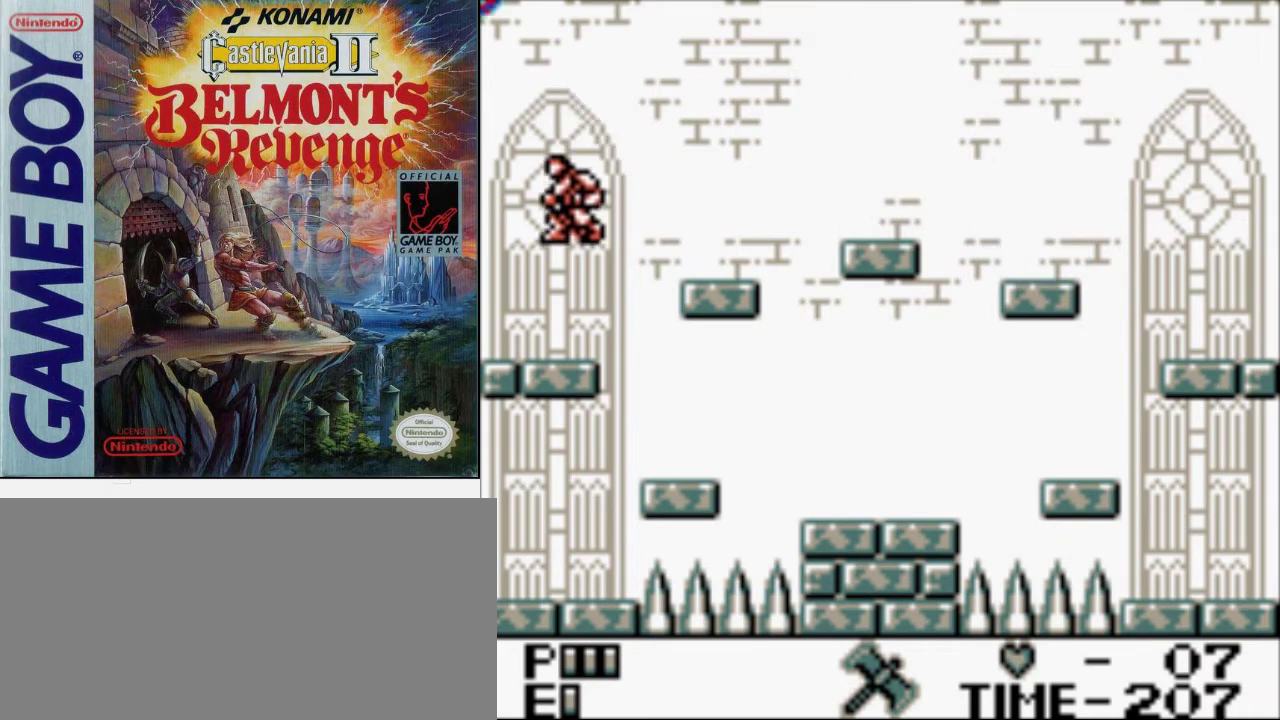
{"buttons": [], "events": []}
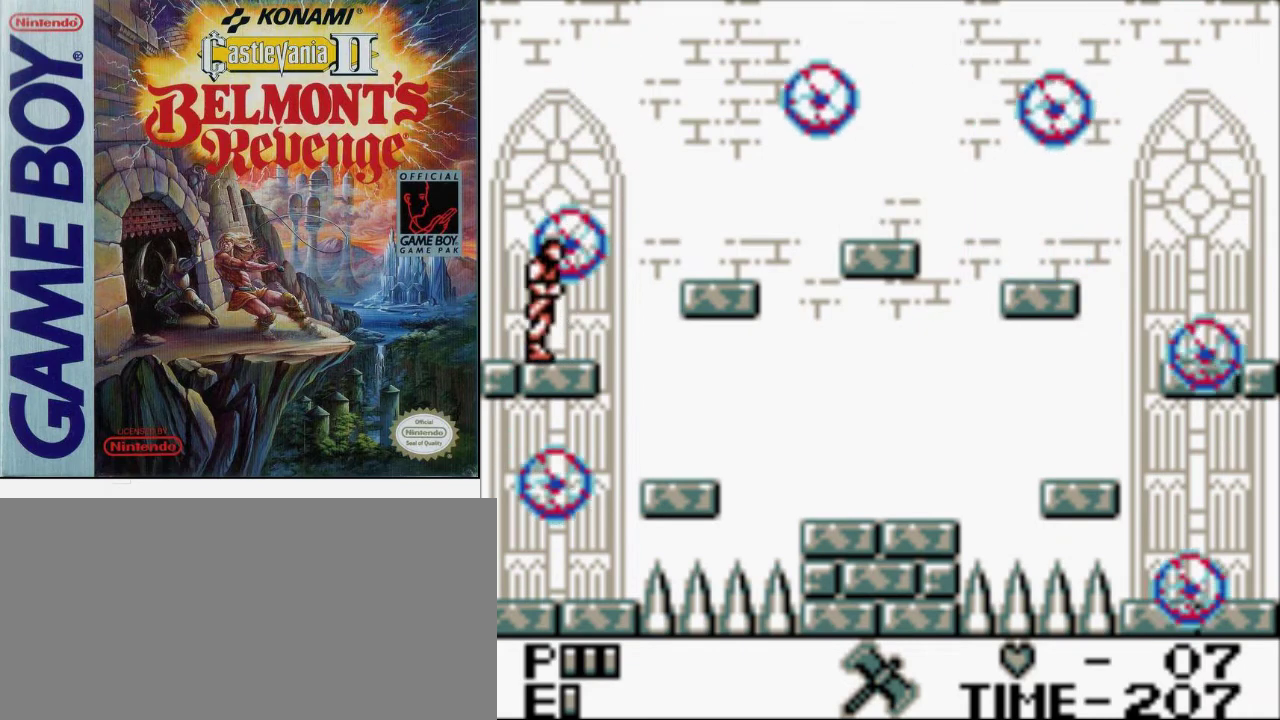
{"buttons": [], "events": []}
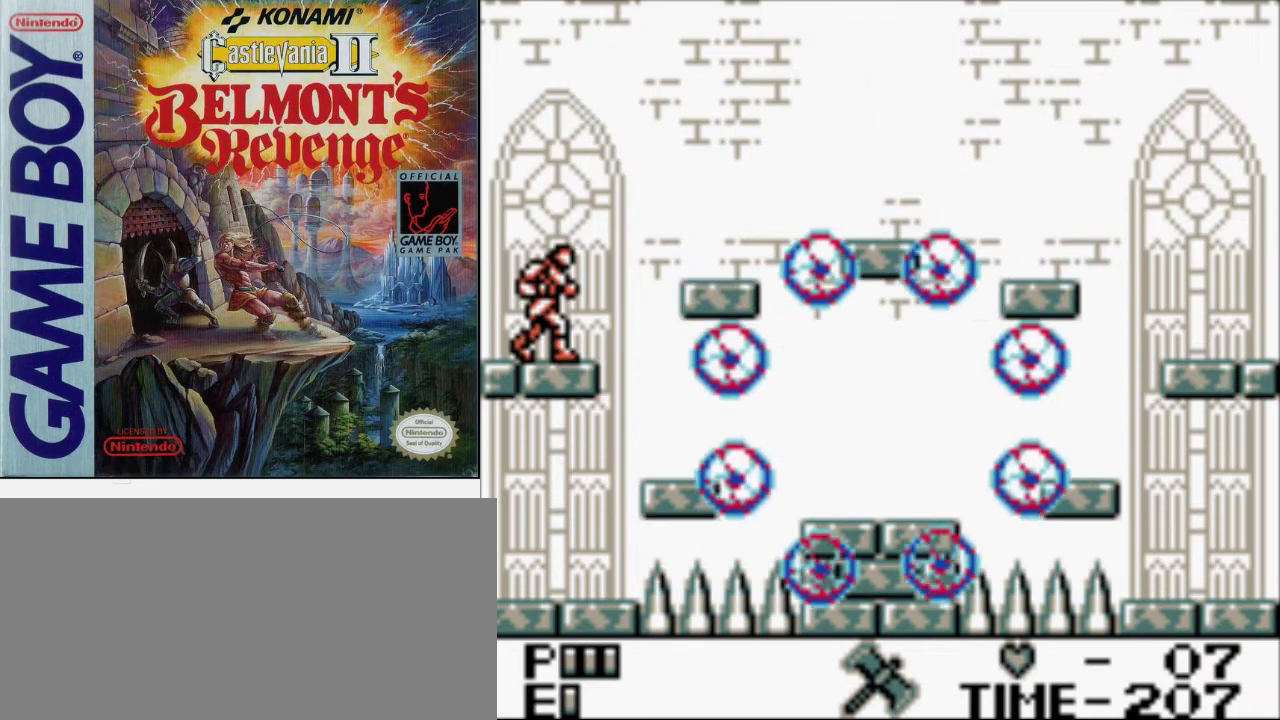
{"buttons": [], "events": []}
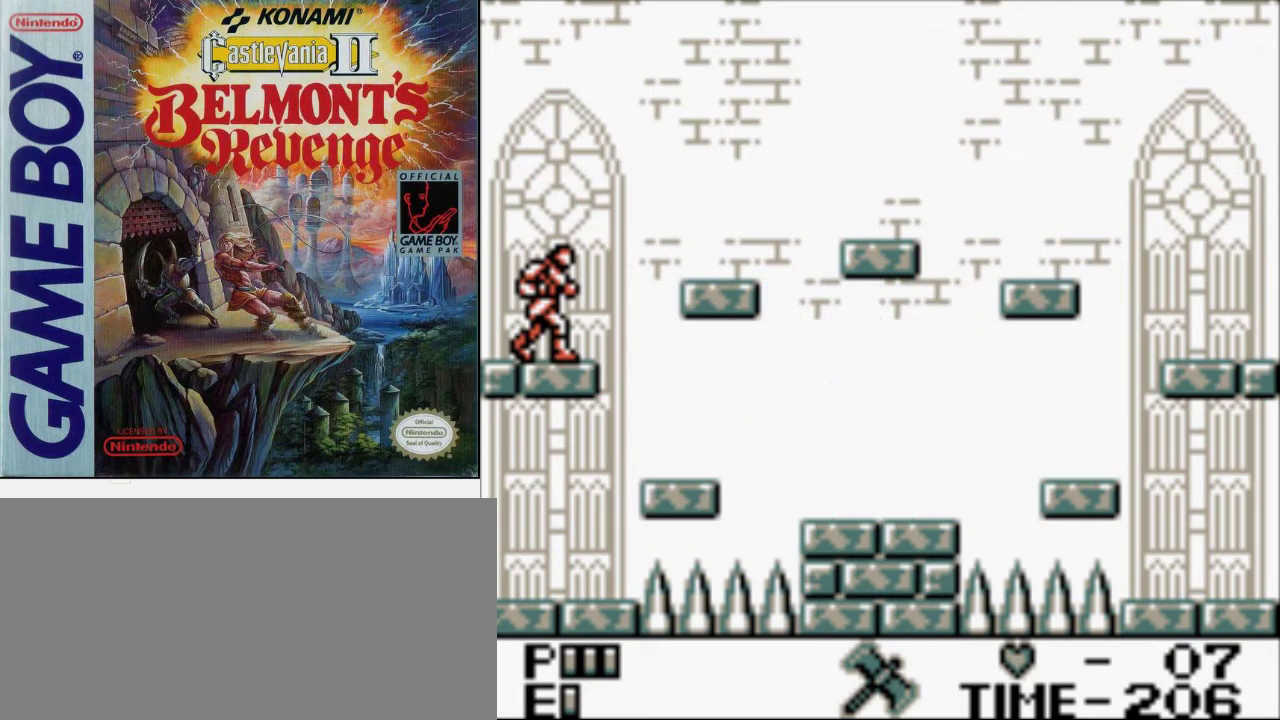
{"buttons": ["B"], "events": [[467, "B", "down"]]}
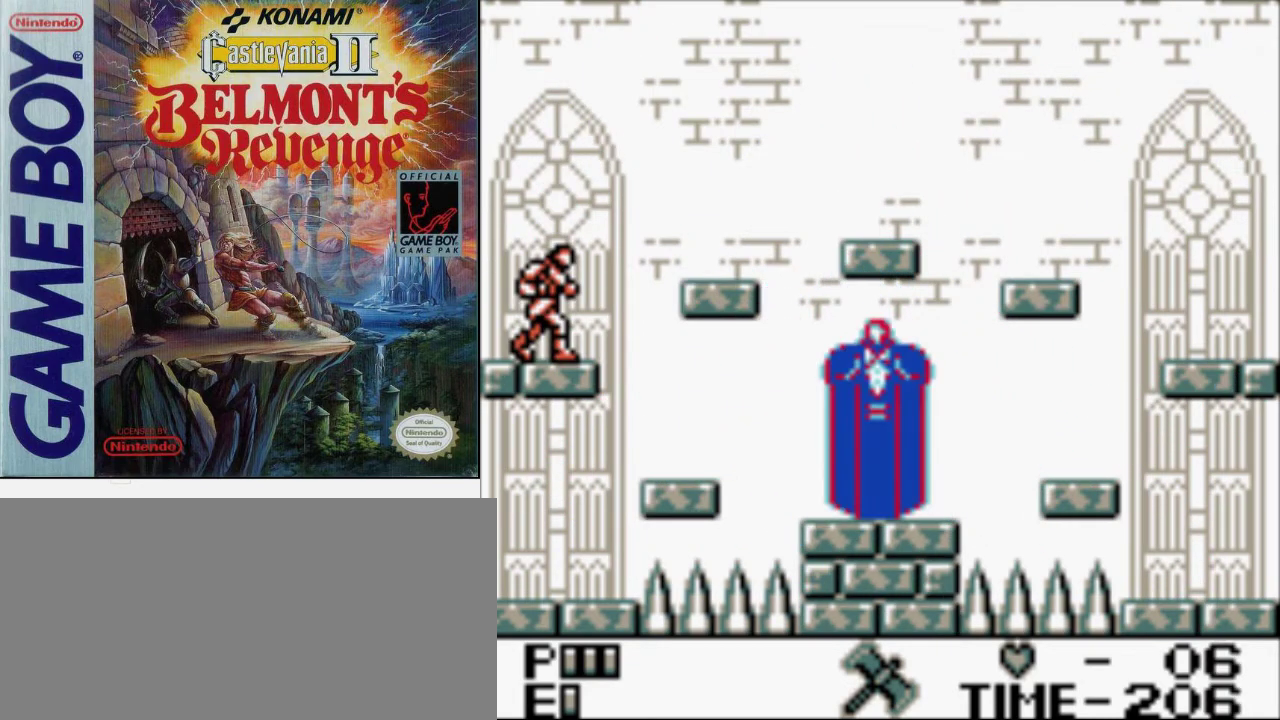
{"buttons": [], "events": [[133, "B", "up"]]}